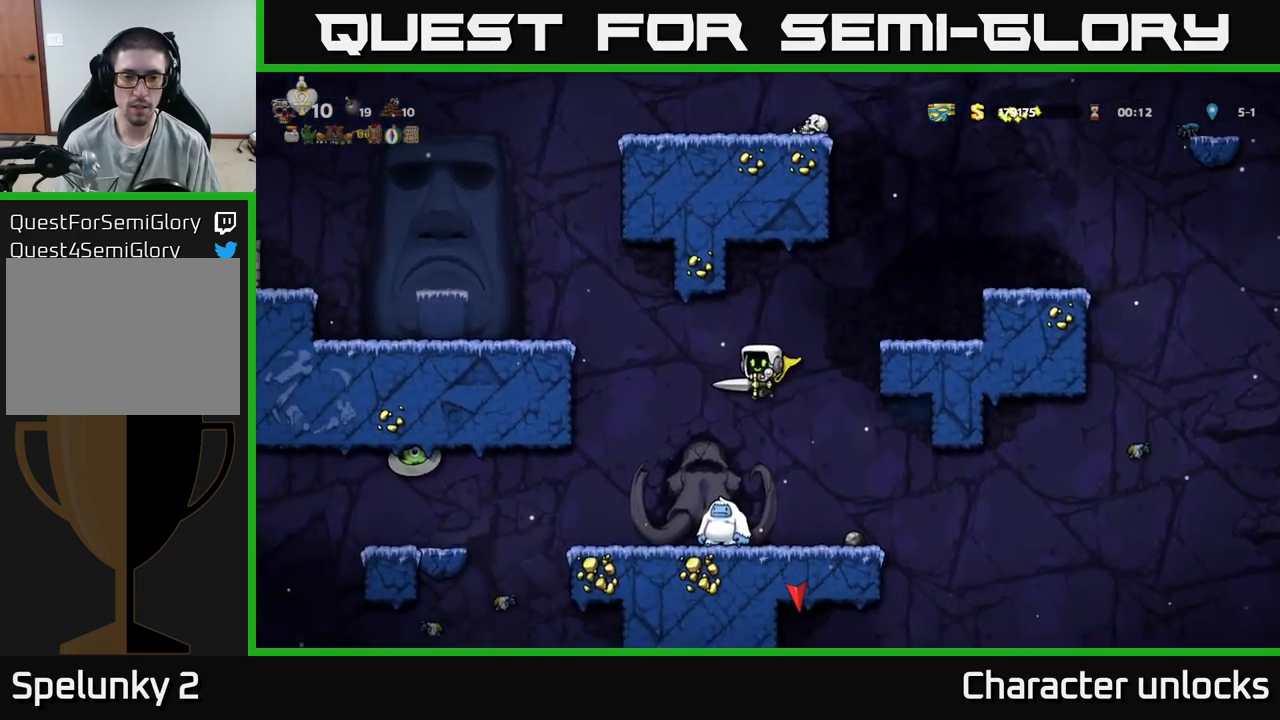
Gameplay with a controller (Xbox layout); each line is a JSON object with the inputs held at the frame after it. "events" lists button and stick changes between this image and that frame as [ms after this image, input, new state], when the widget could be followed in between. Not read: left_stick right_stick.
{"buttons": [], "events": [[133, "A", "up"], [150, "DPAD_LEFT", "down"], [200, "DPAD_LEFT", "up"]]}
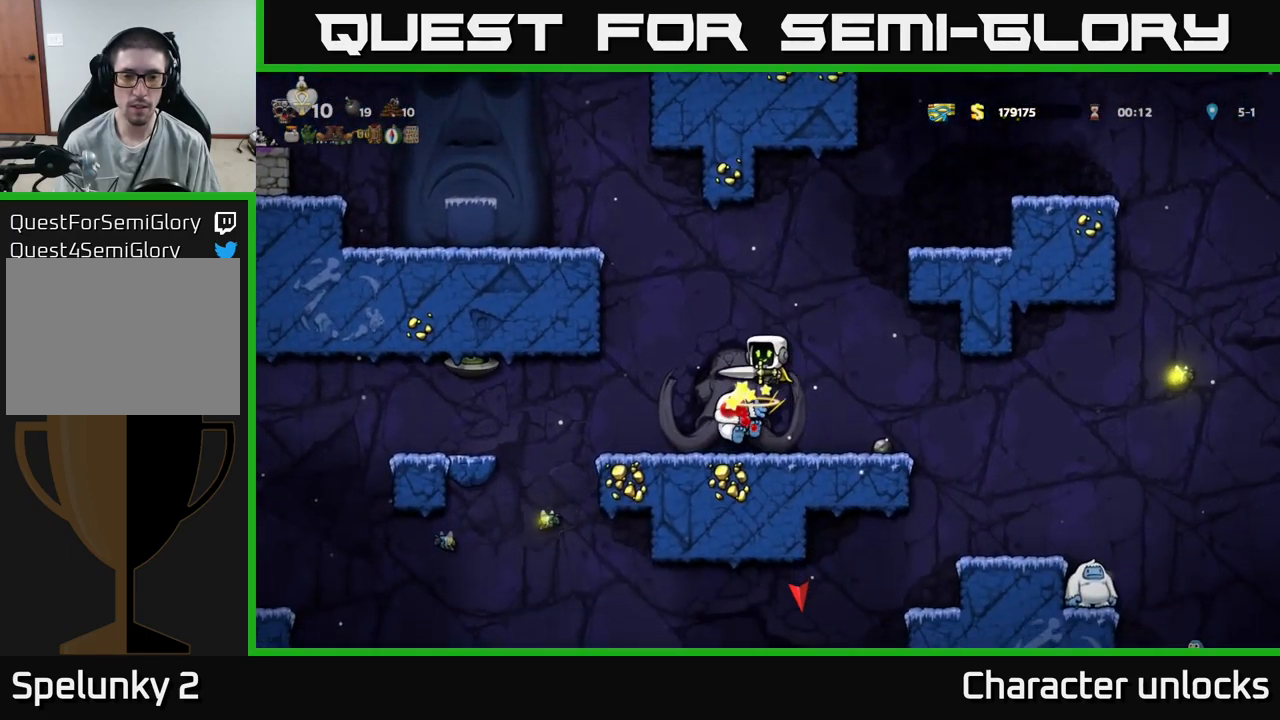
{"buttons": [], "events": []}
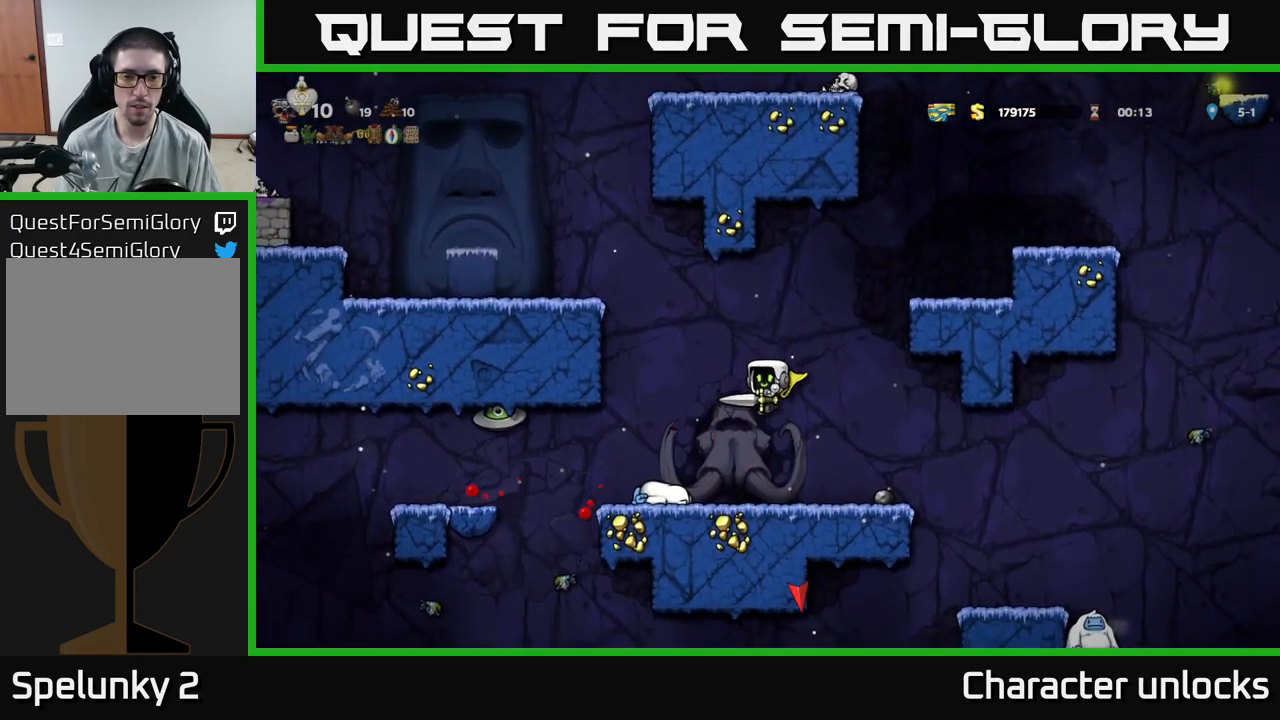
{"buttons": ["A", "DPAD_LEFT"], "events": [[216, "DPAD_LEFT", "down"], [500, "A", "down"]]}
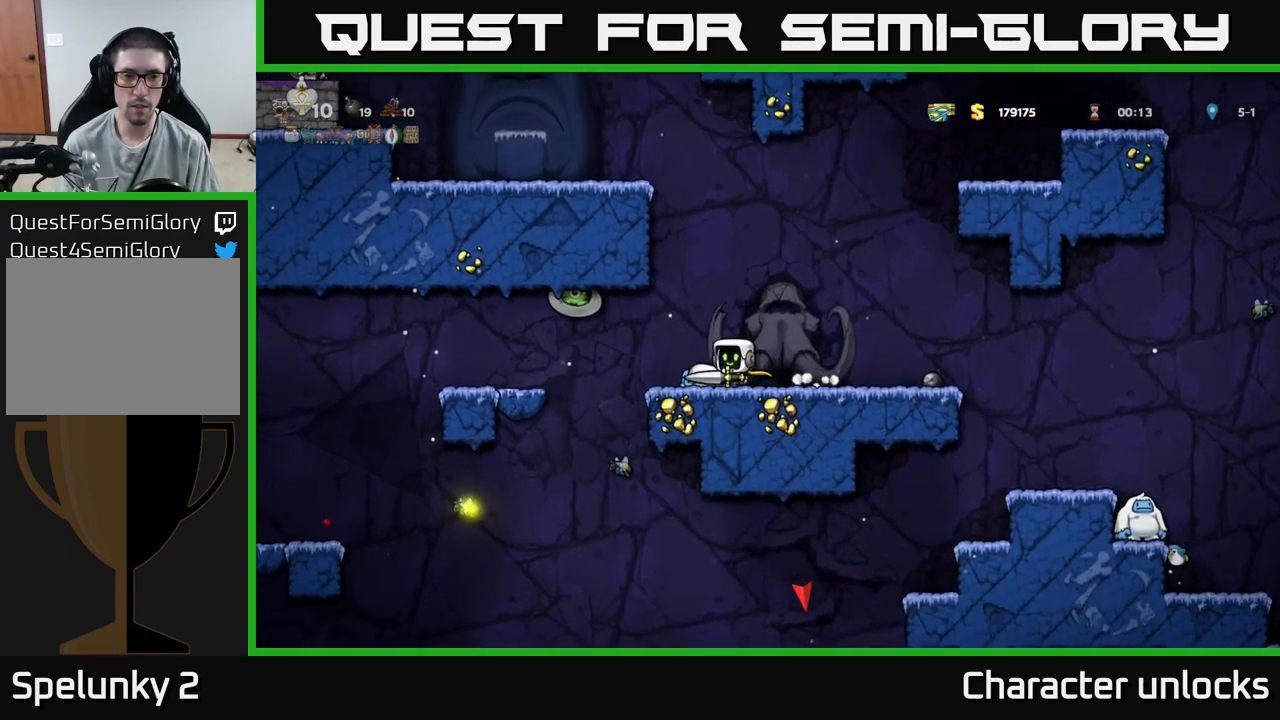
{"buttons": ["DPAD_RIGHT"], "events": [[16, "X", "down"], [100, "X", "up"], [116, "A", "up"], [116, "DPAD_LEFT", "up"], [150, "DPAD_RIGHT", "down"]]}
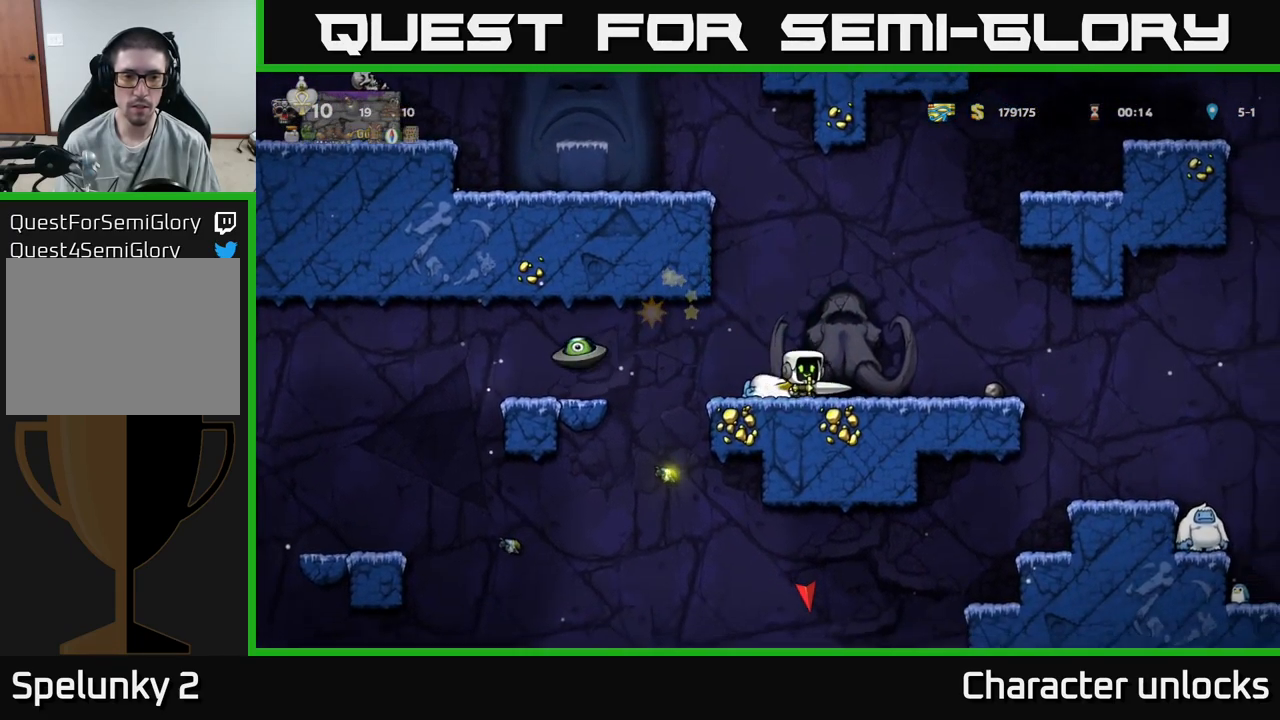
{"buttons": [], "events": [[100, "DPAD_RIGHT", "up"]]}
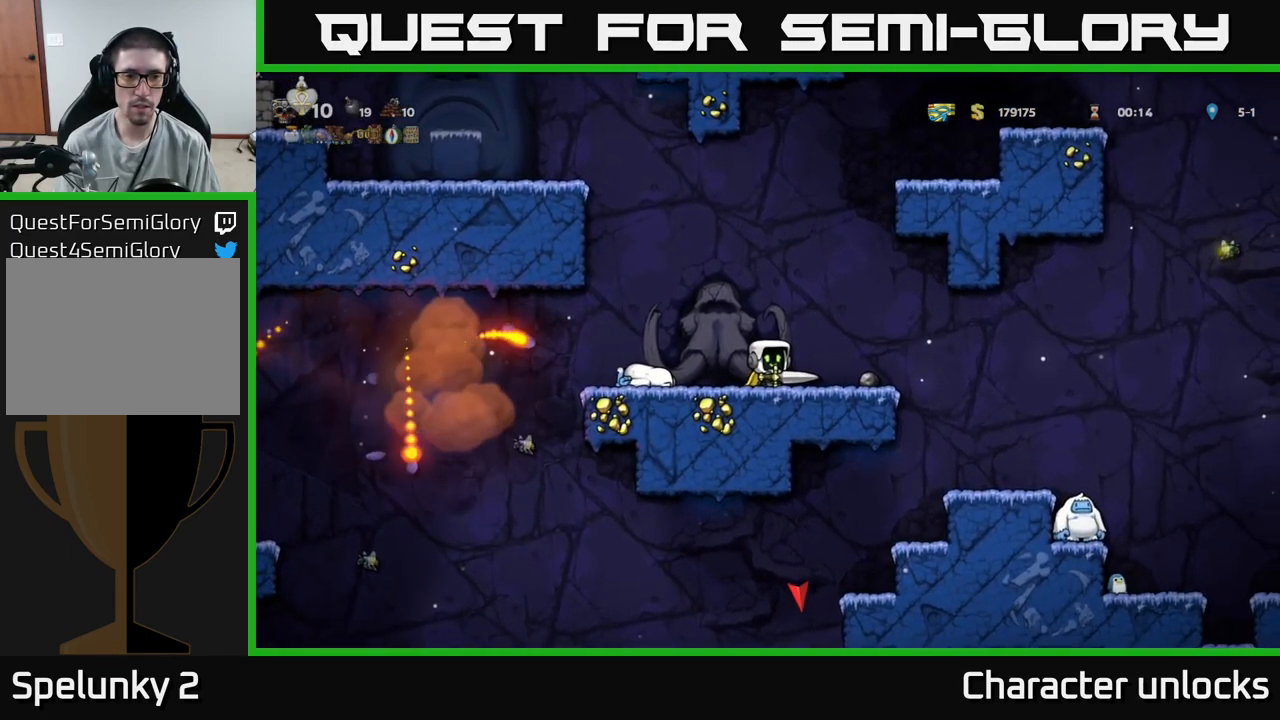
{"buttons": [], "events": [[33, "A", "down"], [83, "DPAD_LEFT", "down"], [150, "A", "up"], [283, "DPAD_LEFT", "up"]]}
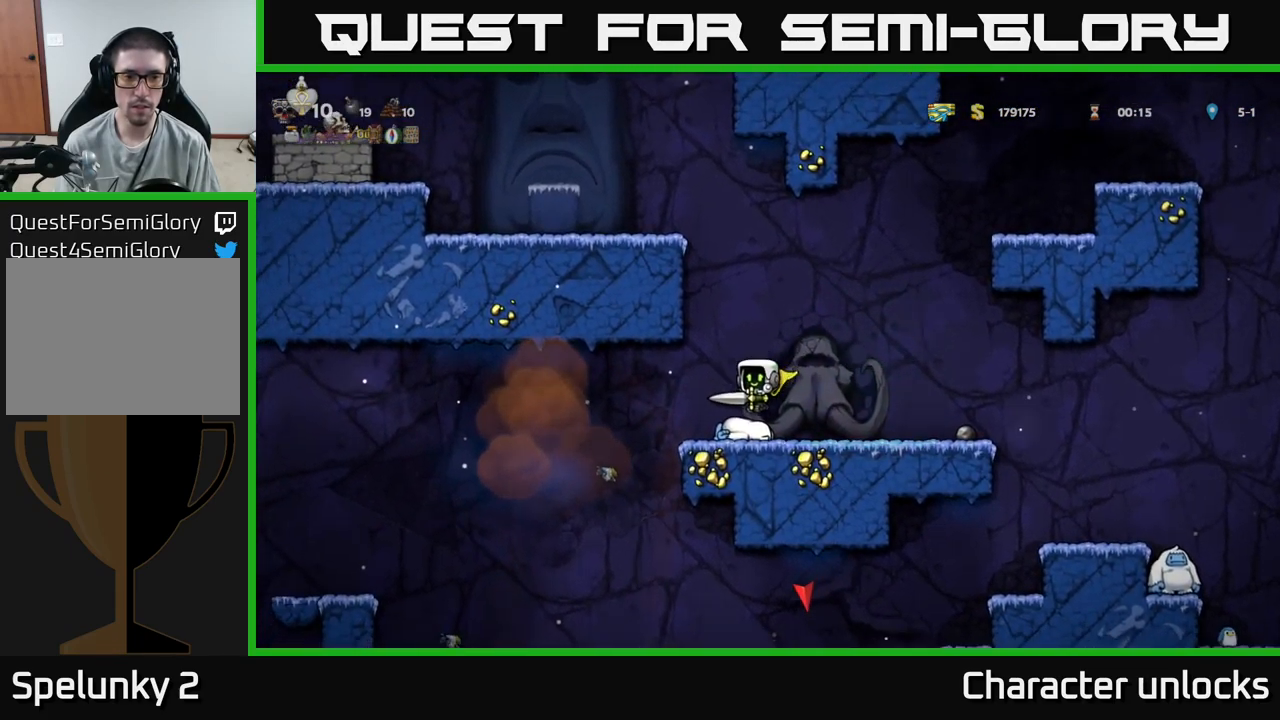
{"buttons": ["X"], "events": [[50, "DPAD_LEFT", "down"], [183, "A", "down"], [250, "A", "up"], [333, "DPAD_LEFT", "up"], [383, "X", "down"]]}
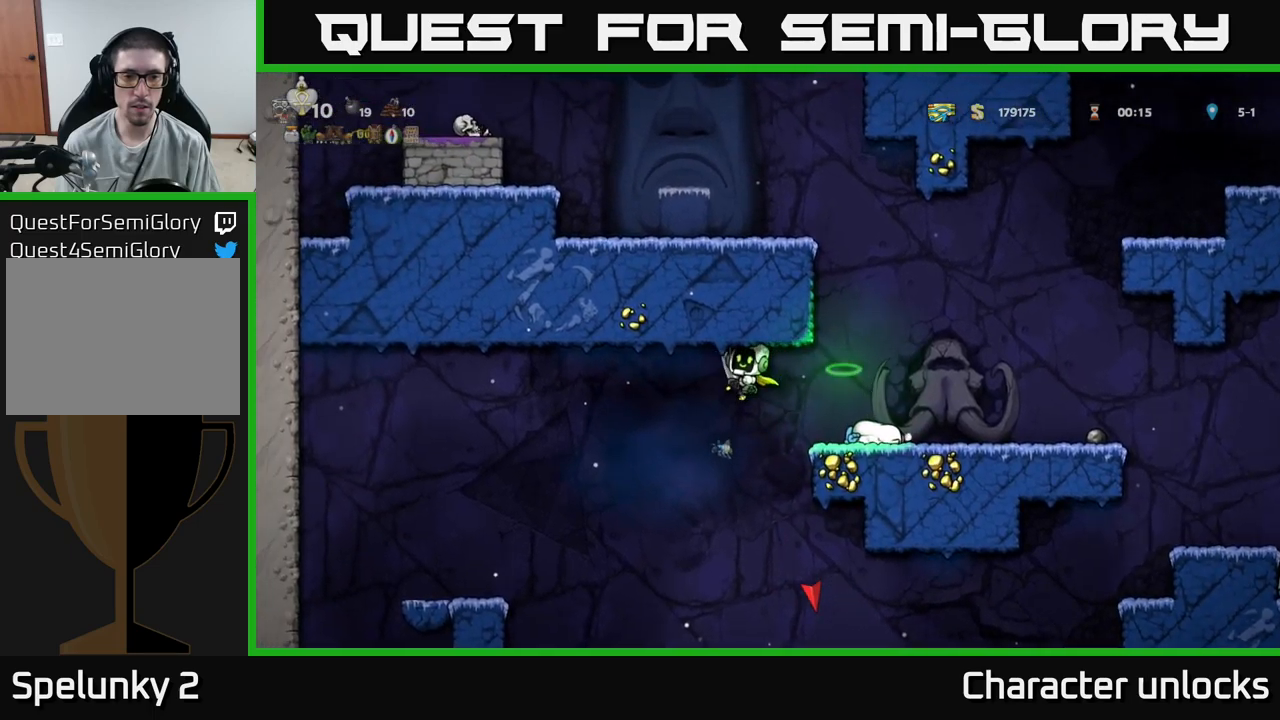
{"buttons": ["A", "DPAD_LEFT"], "events": [[33, "X", "up"], [133, "A", "down"], [467, "DPAD_LEFT", "down"]]}
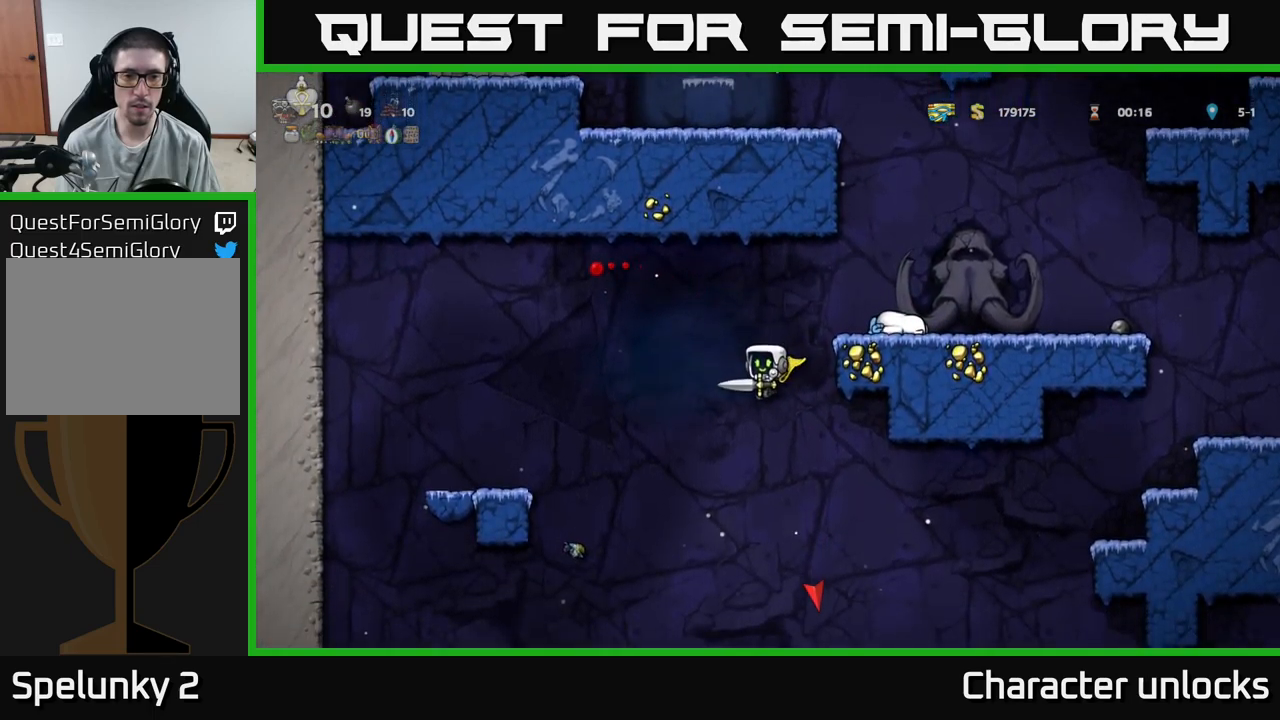
{"buttons": ["A", "DPAD_LEFT"], "events": []}
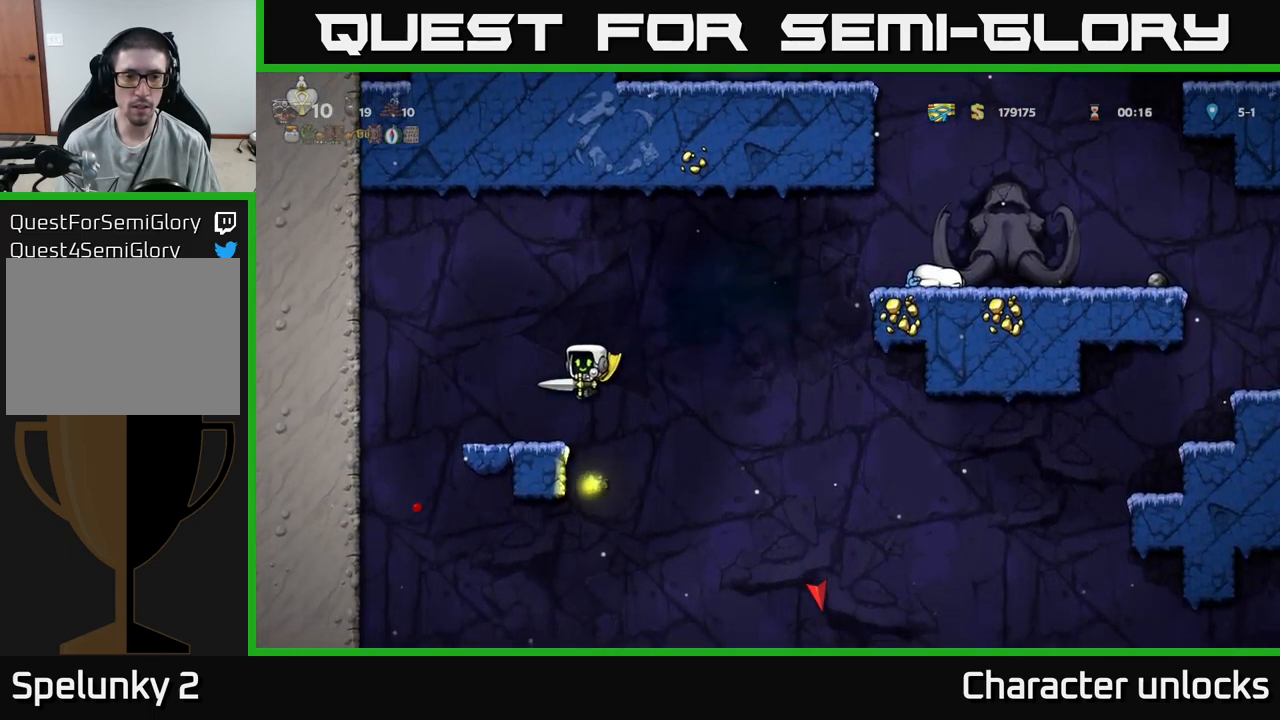
{"buttons": [], "events": [[17, "A", "up"], [83, "DPAD_LEFT", "up"], [217, "DPAD_RIGHT", "down"], [300, "DPAD_RIGHT", "up"]]}
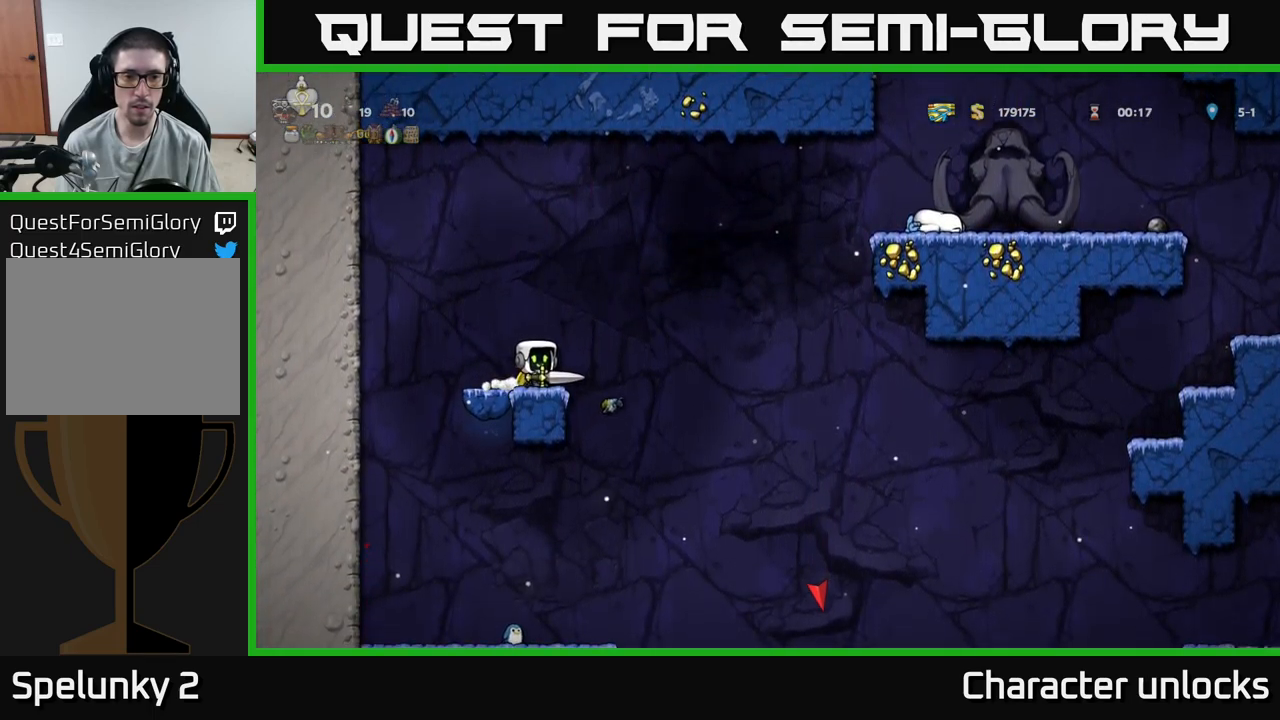
{"buttons": [], "events": [[183, "X", "down"], [200, "DPAD_RIGHT", "down"], [317, "X", "up"], [383, "DPAD_RIGHT", "up"]]}
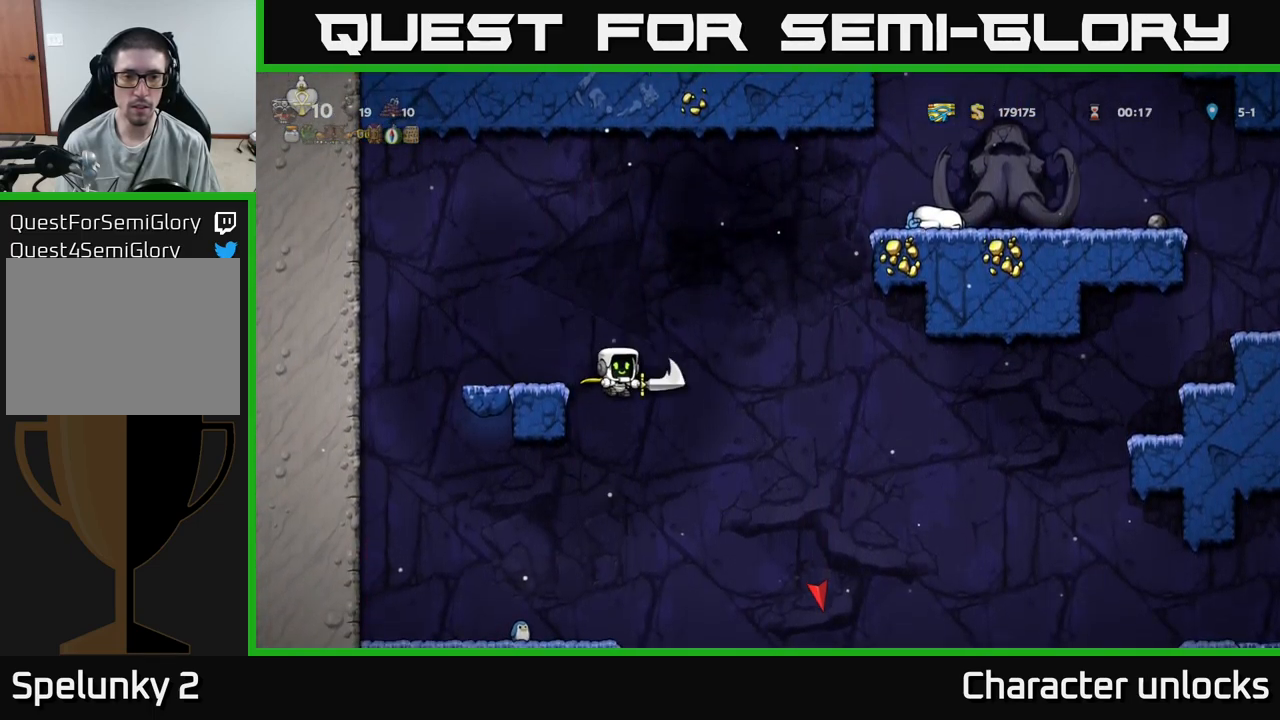
{"buttons": [], "events": [[17, "DPAD_RIGHT", "down"], [33, "A", "down"], [150, "DPAD_RIGHT", "up"], [200, "DPAD_LEFT", "down"], [383, "DPAD_LEFT", "up"], [483, "A", "up"]]}
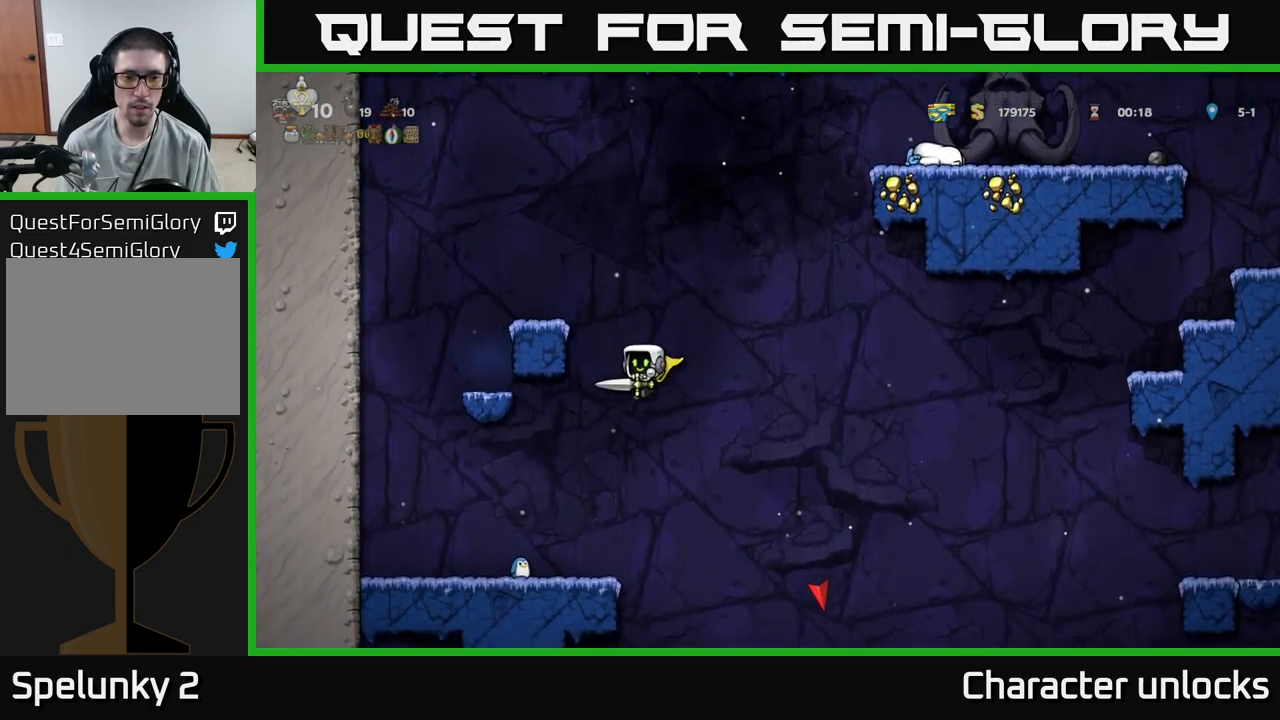
{"buttons": [], "events": [[133, "DPAD_LEFT", "down"], [183, "X", "down"], [317, "DPAD_LEFT", "up"], [367, "X", "up"]]}
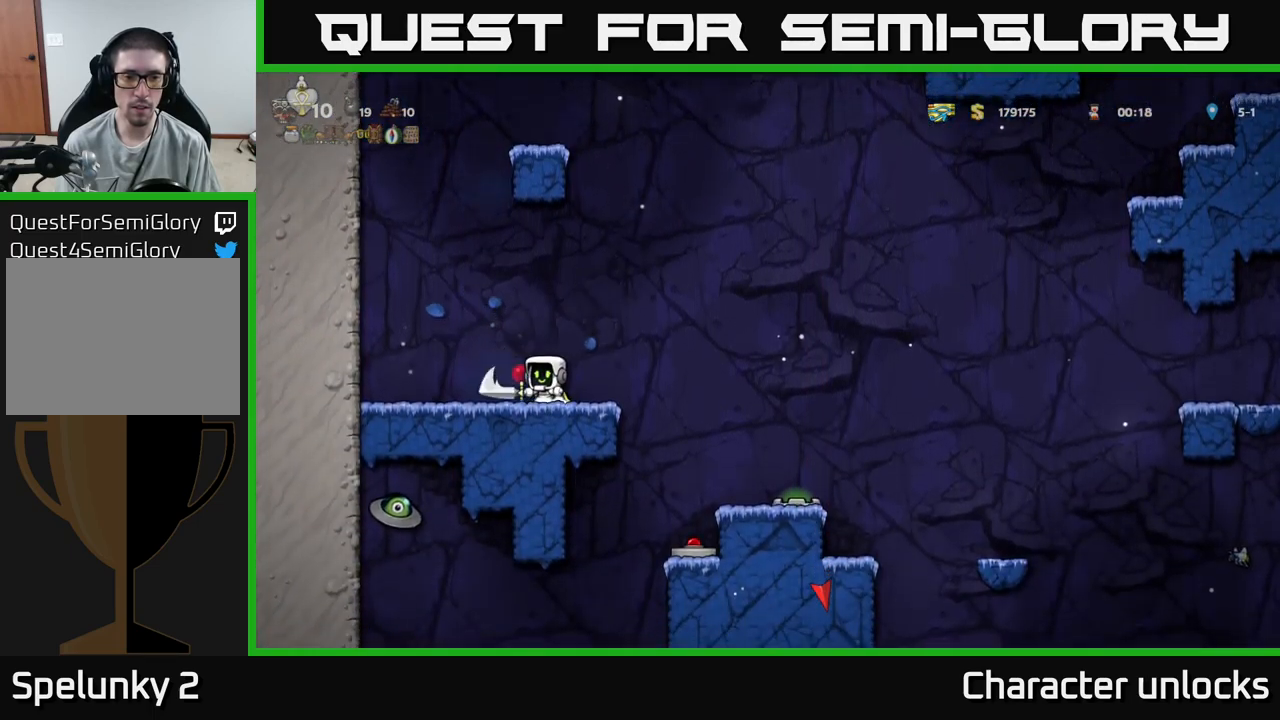
{"buttons": ["DPAD_LEFT"], "events": [[100, "DPAD_LEFT", "down"], [150, "A", "down"], [283, "A", "up"]]}
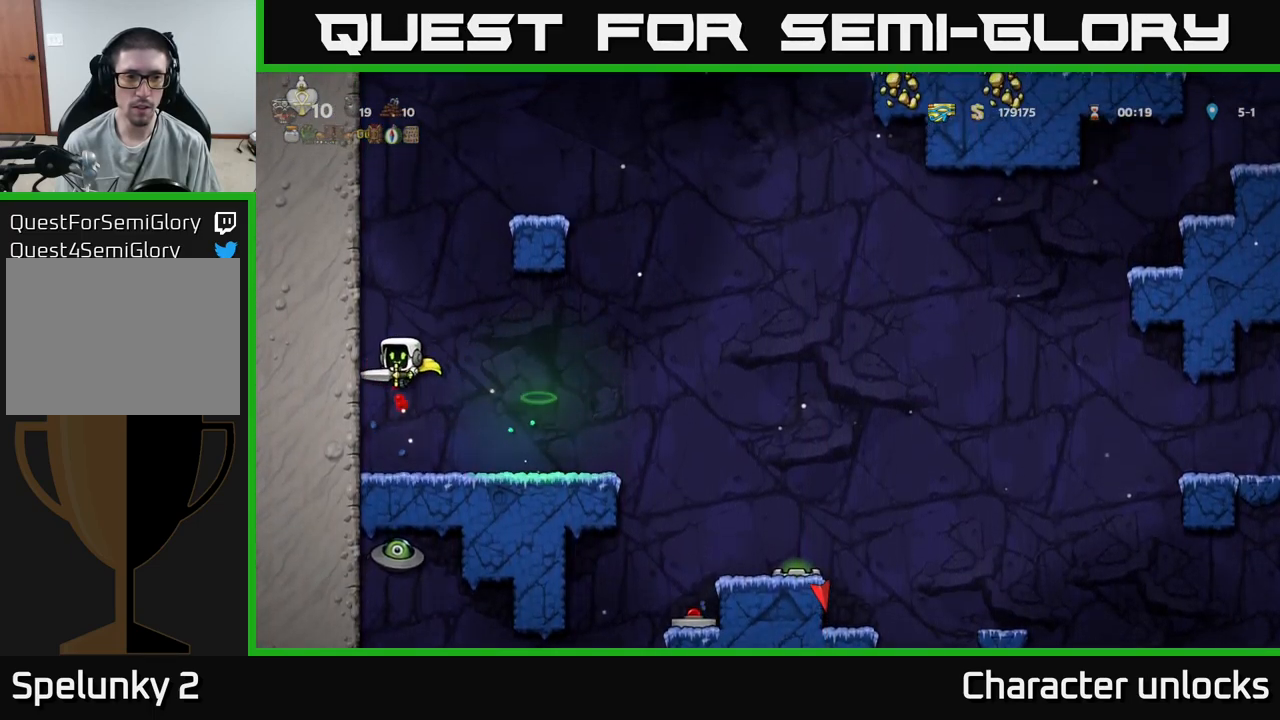
{"buttons": [], "events": [[83, "DPAD_LEFT", "up"], [133, "DPAD_RIGHT", "down"], [250, "DPAD_RIGHT", "up"]]}
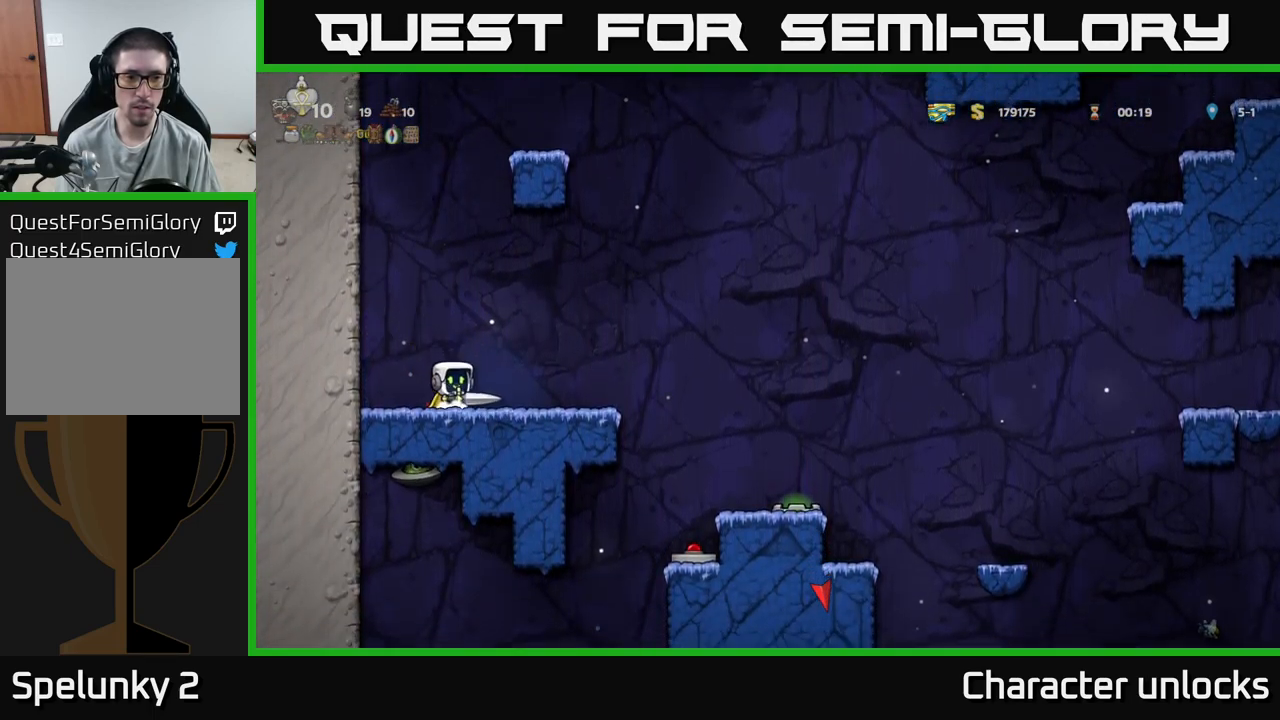
{"buttons": ["DPAD_RIGHT"], "events": [[83, "DPAD_LEFT", "down"], [217, "DPAD_LEFT", "up"], [283, "DPAD_RIGHT", "down"]]}
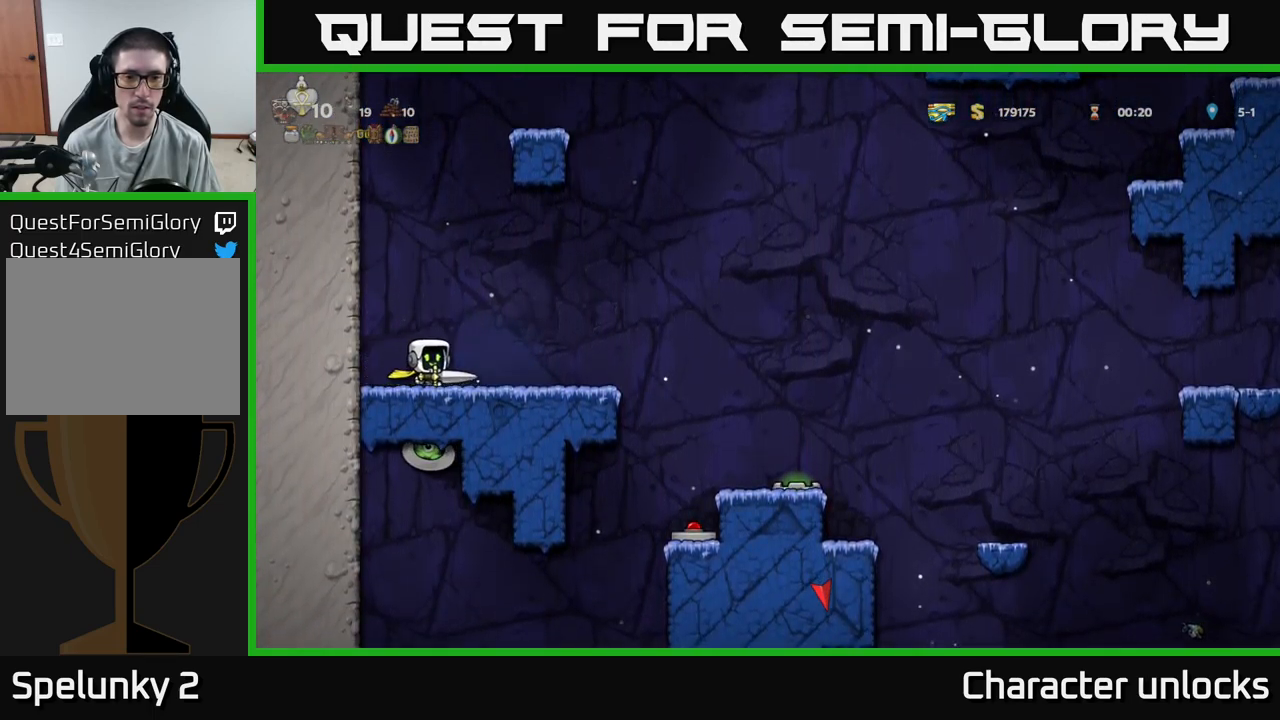
{"buttons": ["DPAD_RIGHT"], "events": [[200, "A", "down"], [467, "A", "up"]]}
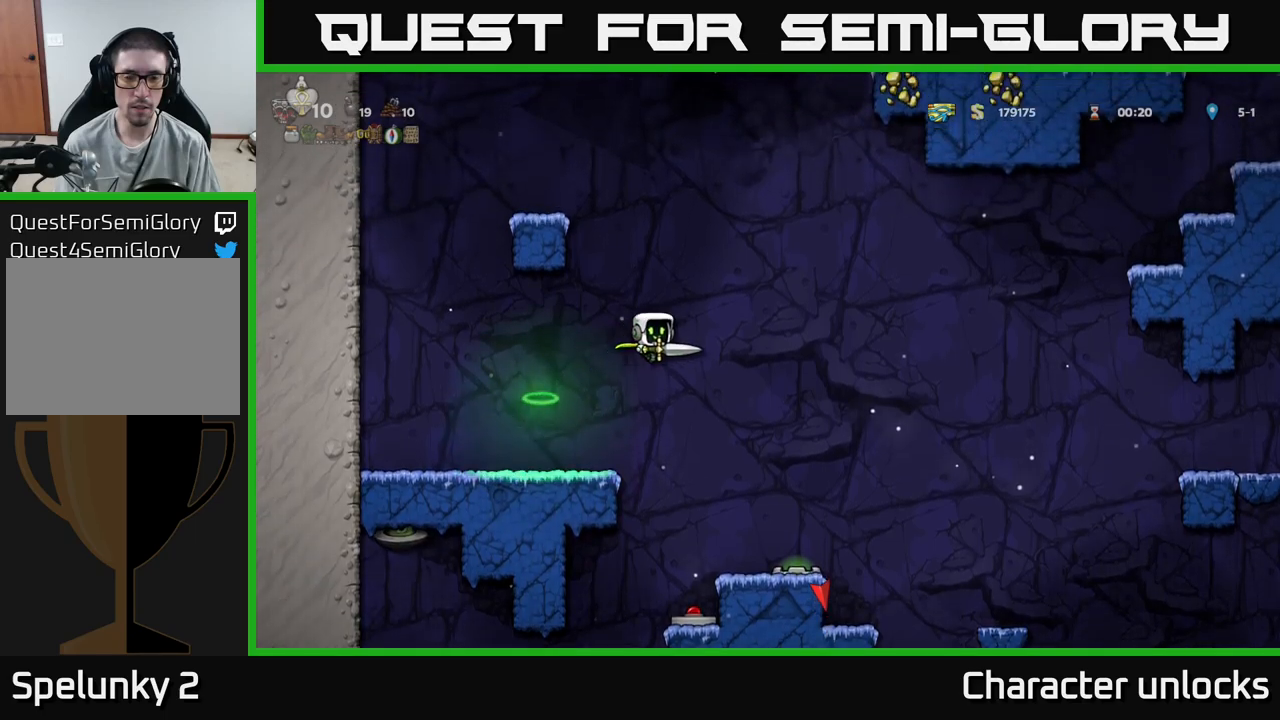
{"buttons": ["DPAD_RIGHT"], "events": [[117, "DPAD_RIGHT", "up"], [450, "DPAD_RIGHT", "down"]]}
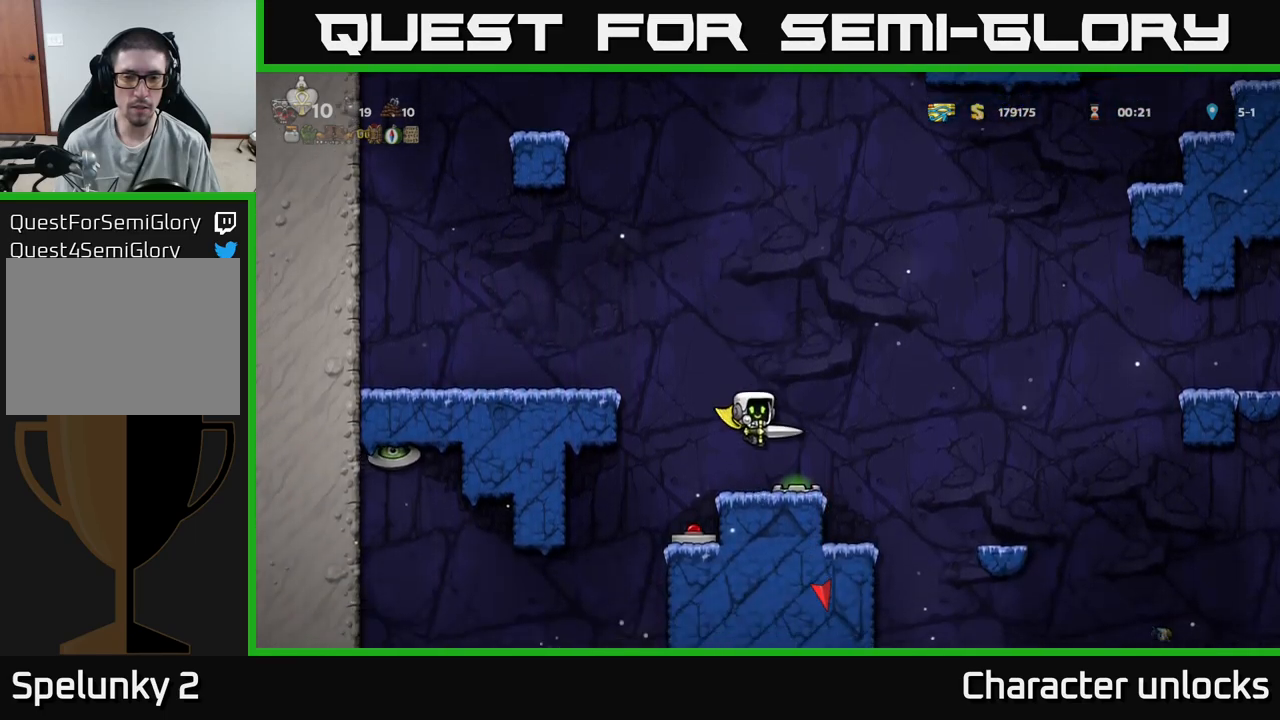
{"buttons": ["A", "DPAD_RIGHT"], "events": [[500, "A", "down"]]}
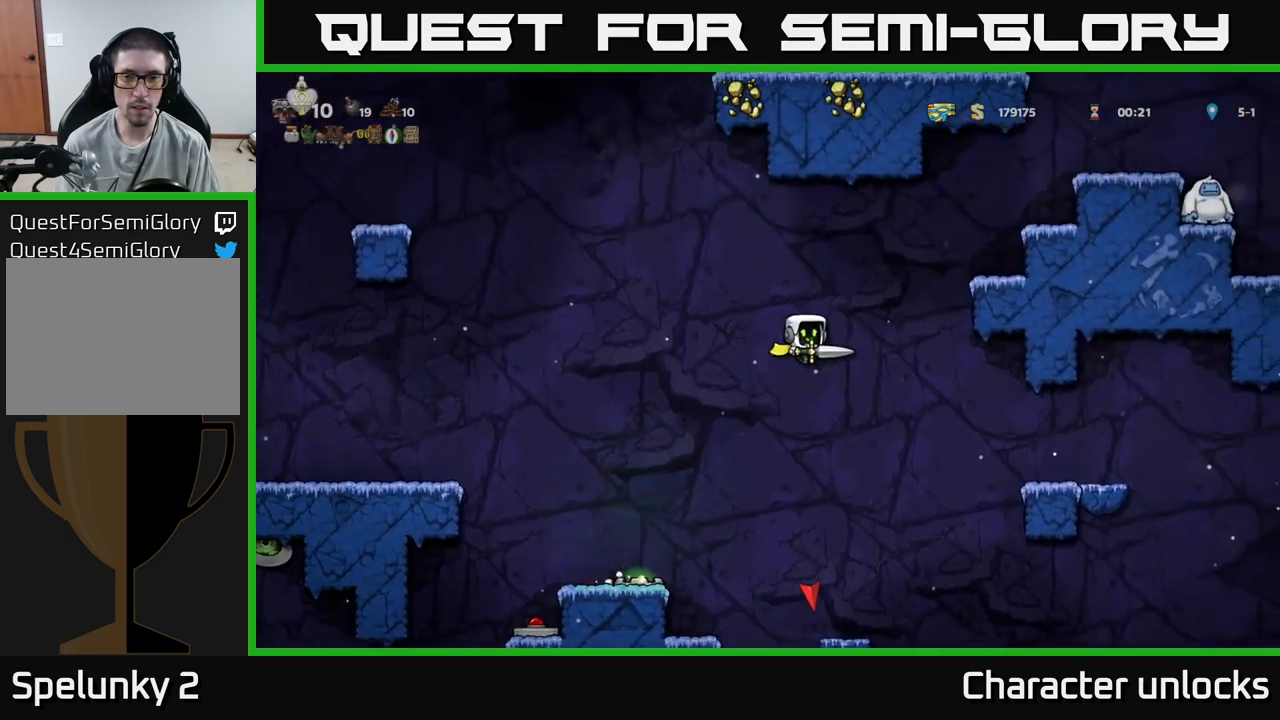
{"buttons": ["A", "DPAD_RIGHT"], "events": []}
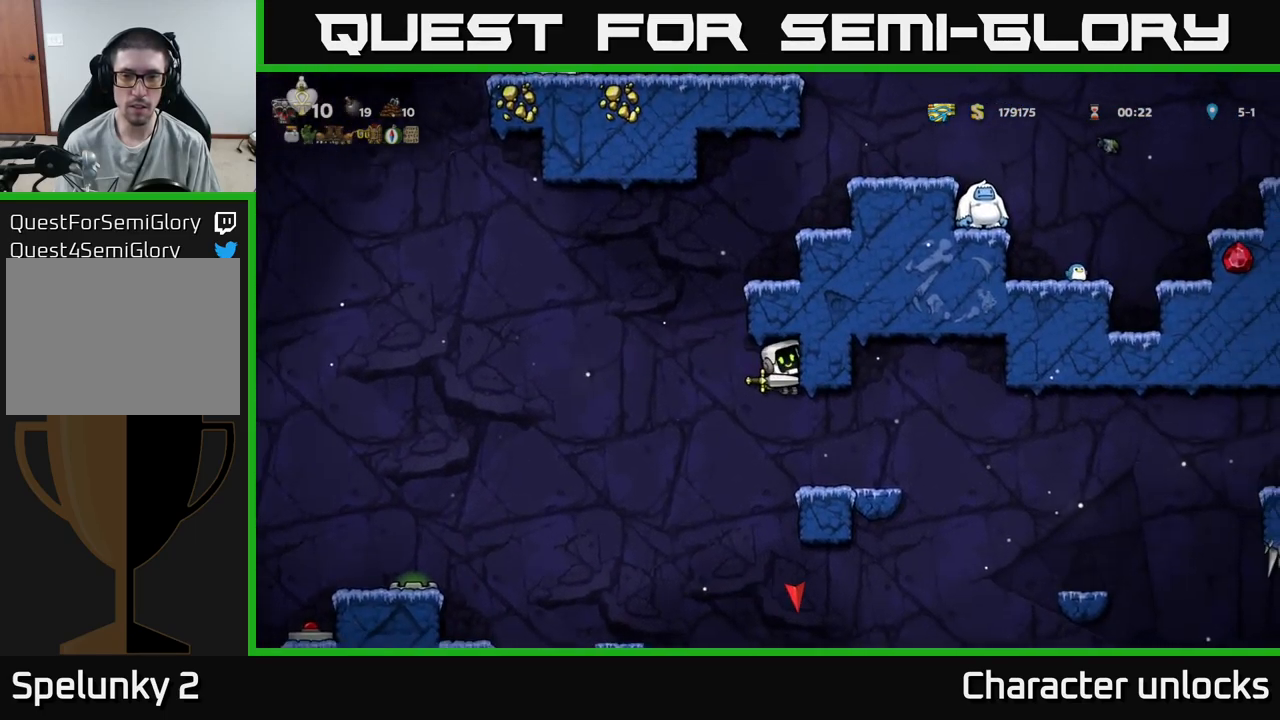
{"buttons": ["A"], "events": [[184, "A", "up"], [184, "DPAD_RIGHT", "up"], [267, "DPAD_LEFT", "down"], [284, "A", "down"], [484, "DPAD_LEFT", "up"]]}
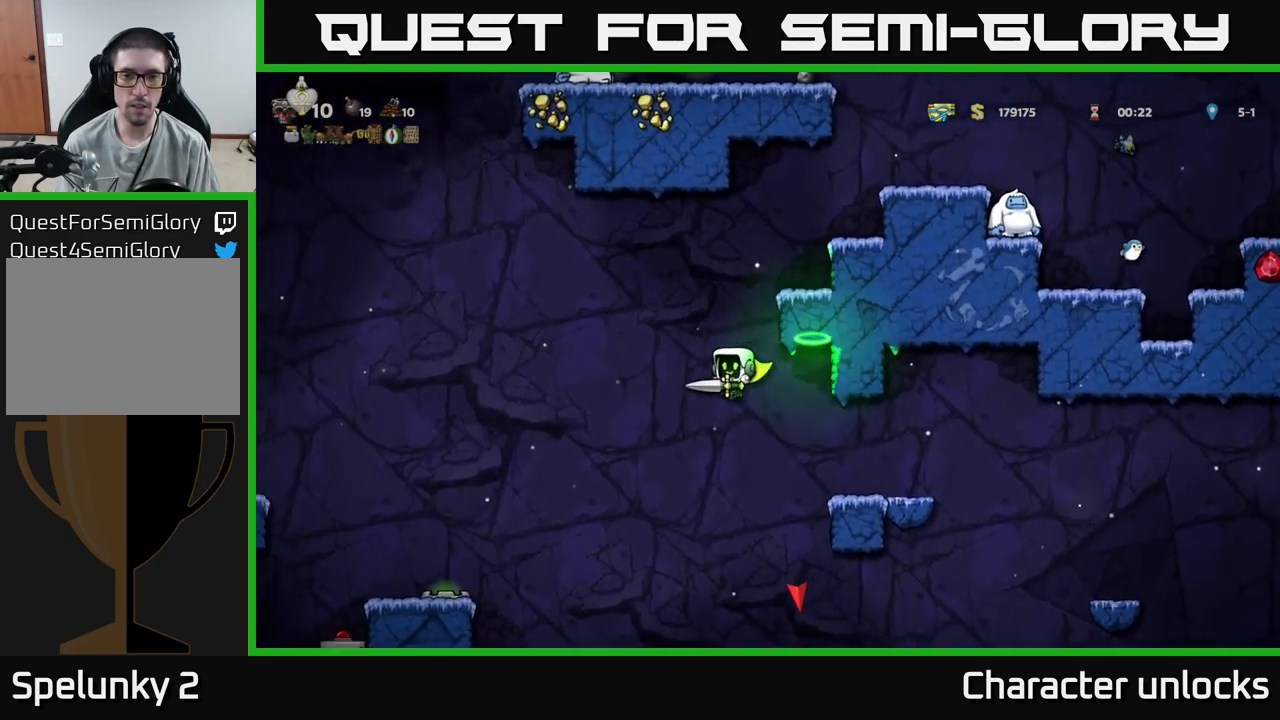
{"buttons": ["DPAD_LEFT"], "events": [[17, "DPAD_RIGHT", "down"], [350, "DPAD_RIGHT", "up"], [484, "A", "up"], [484, "DPAD_LEFT", "down"]]}
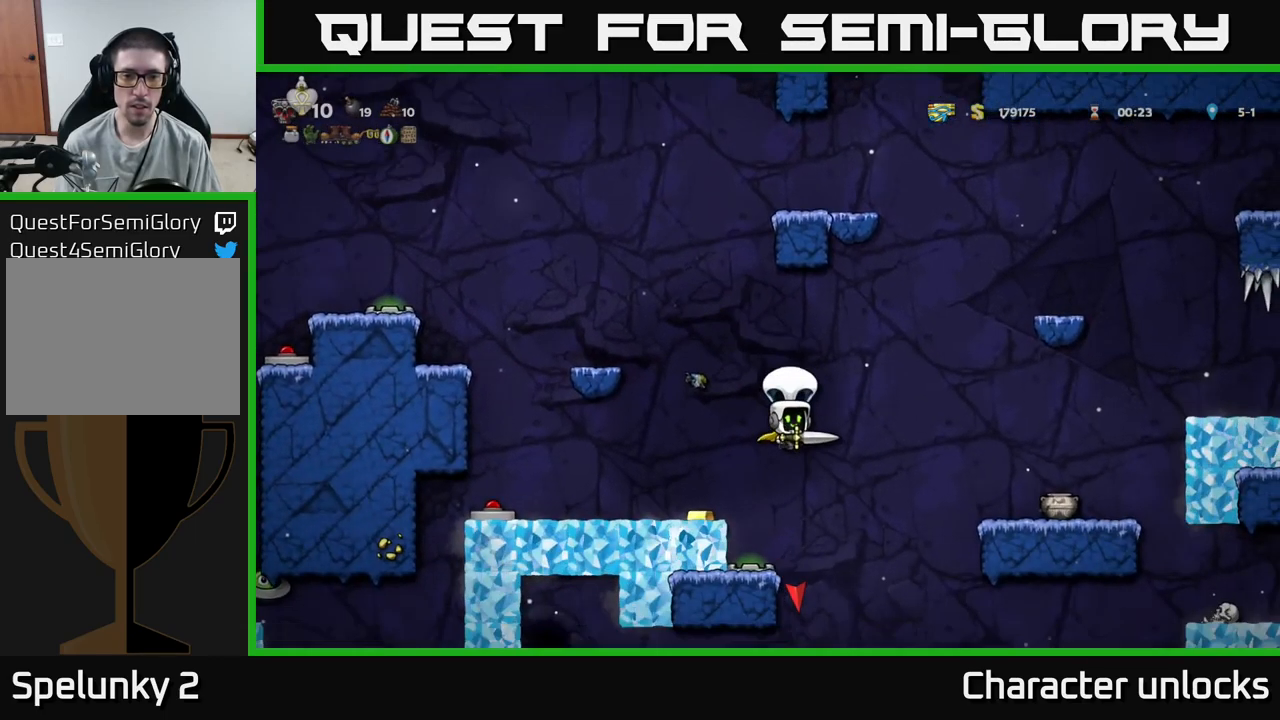
{"buttons": ["A"], "events": [[17, "A", "down"], [117, "DPAD_LEFT", "up"]]}
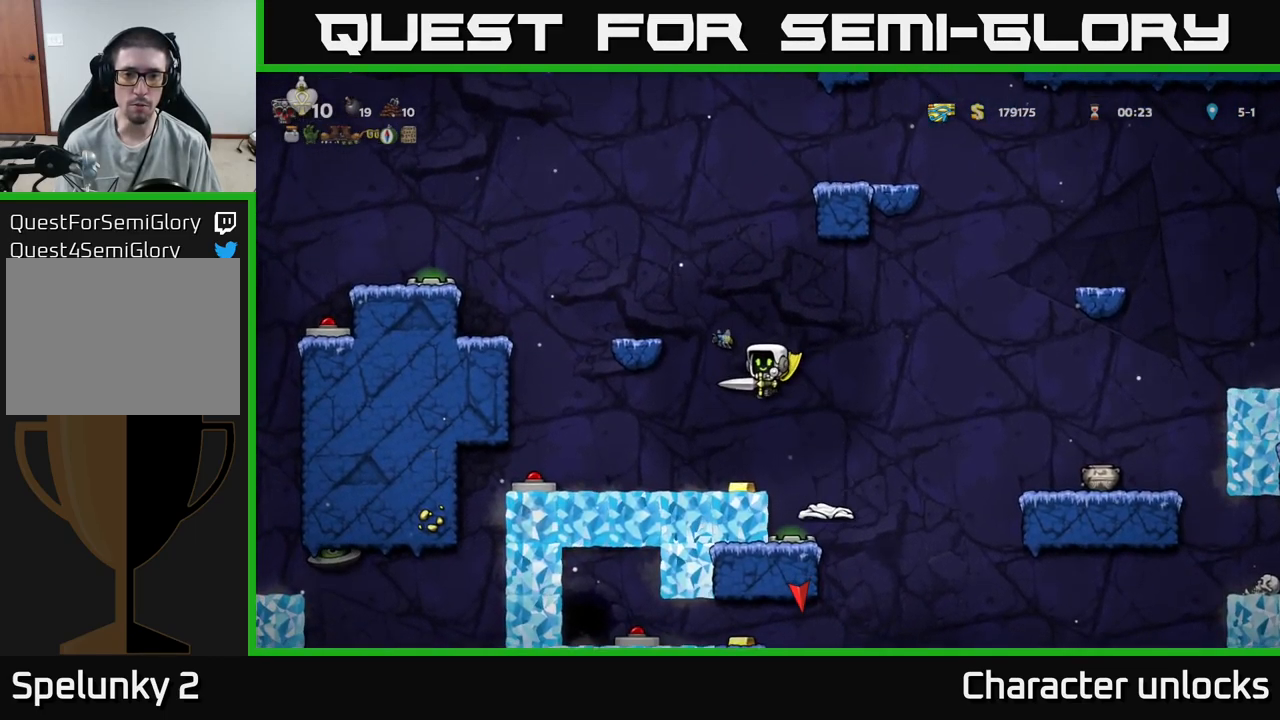
{"buttons": [], "events": [[234, "DPAD_LEFT", "down"], [267, "A", "up"], [317, "DPAD_LEFT", "up"]]}
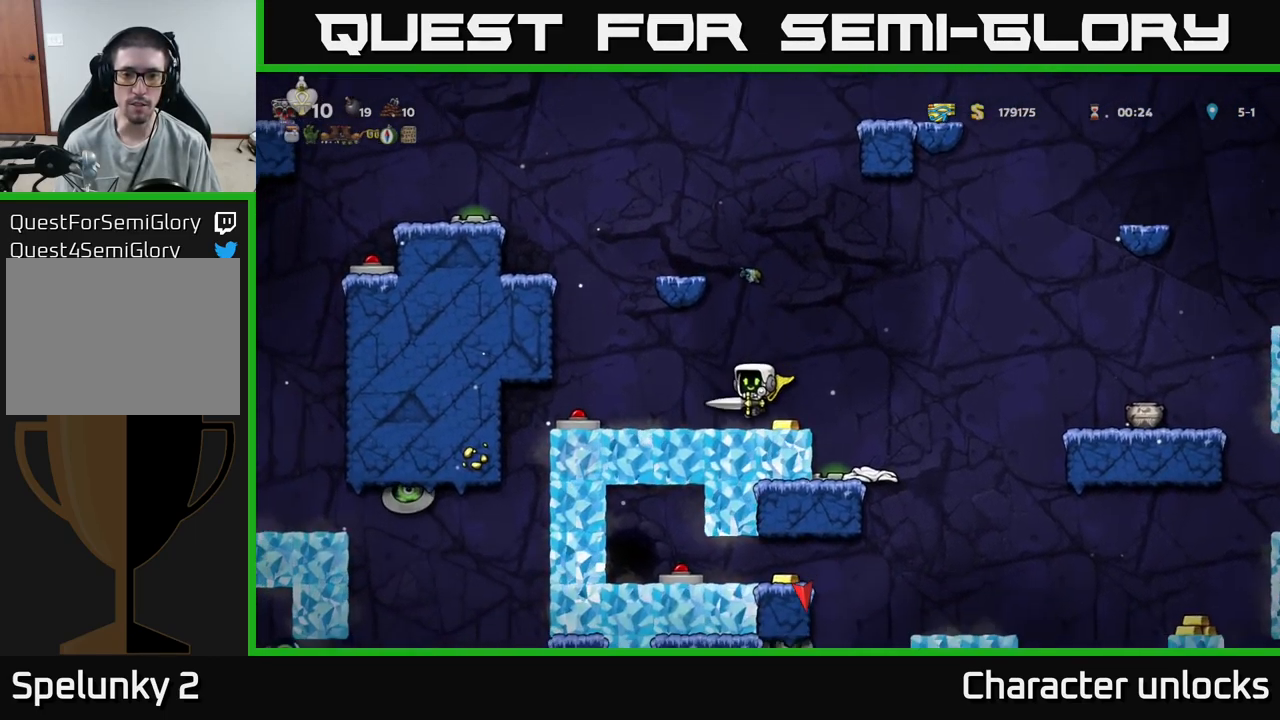
{"buttons": [], "events": [[150, "DPAD_RIGHT", "down"], [317, "DPAD_RIGHT", "up"]]}
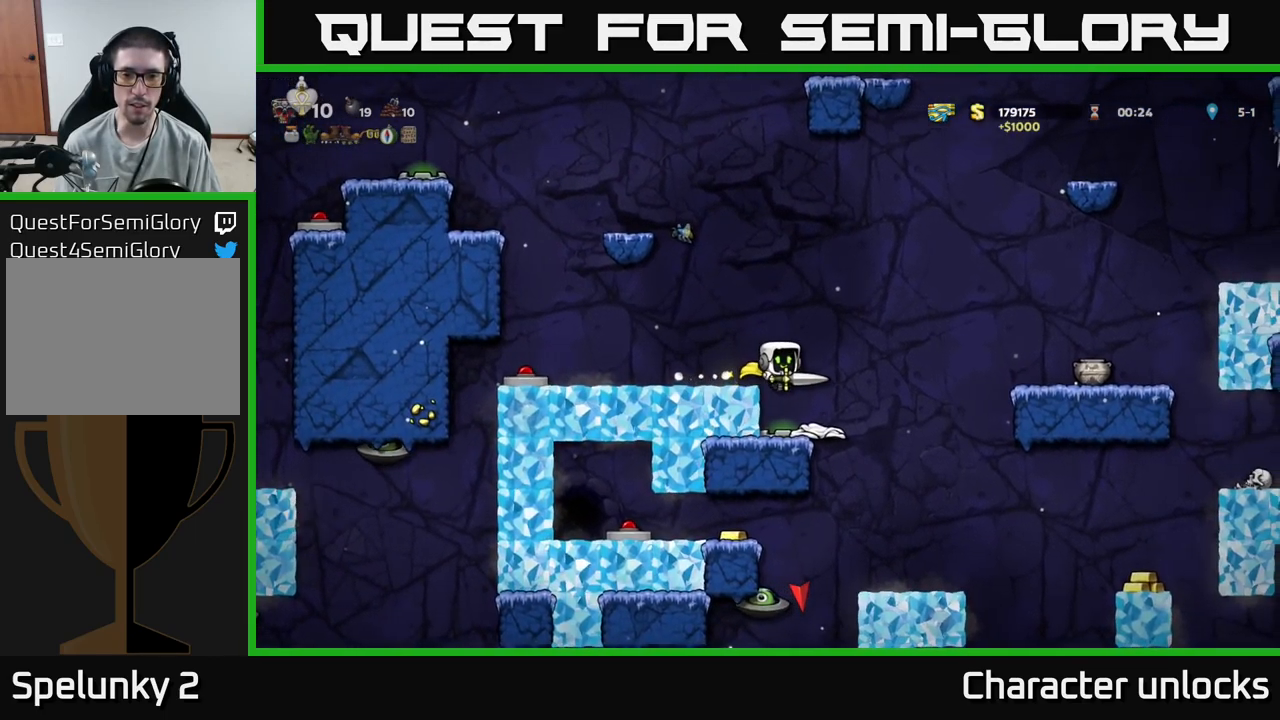
{"buttons": ["DPAD_LEFT"], "events": [[417, "DPAD_LEFT", "down"]]}
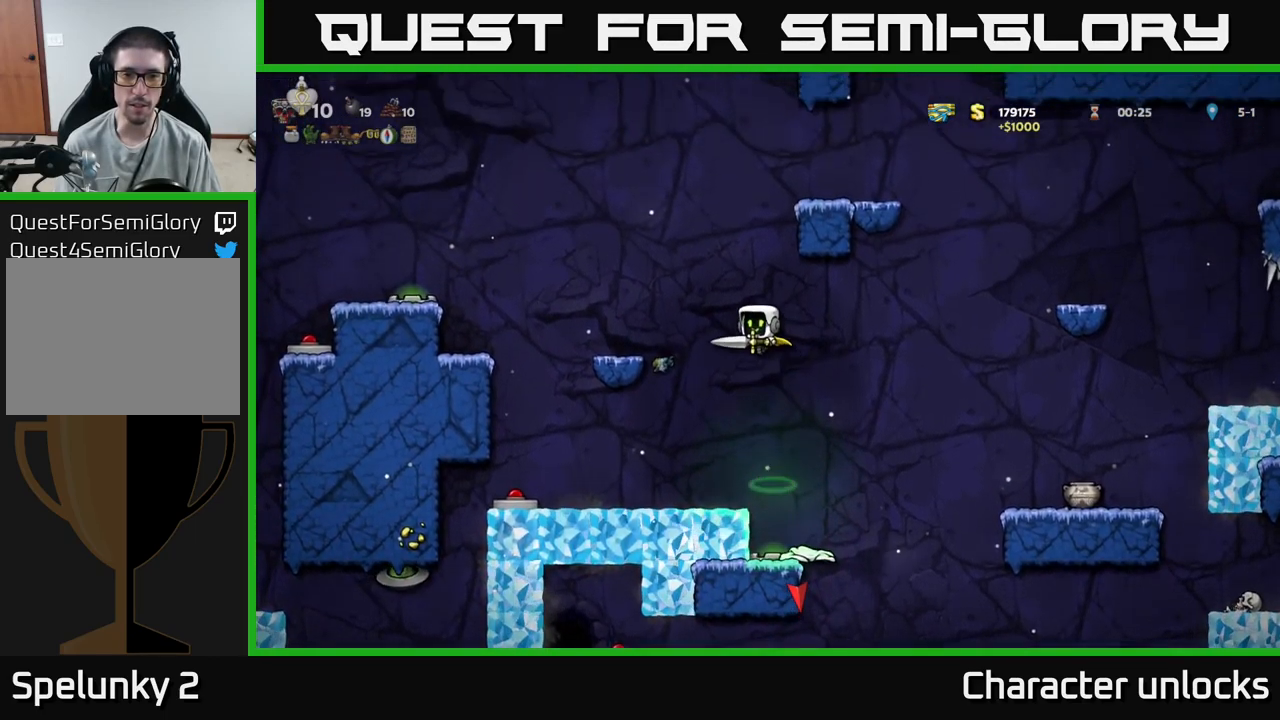
{"buttons": ["A", "DPAD_RIGHT"], "events": [[17, "A", "down"], [266, "DPAD_LEFT", "up"], [316, "A", "up"], [383, "DPAD_RIGHT", "down"], [500, "A", "down"]]}
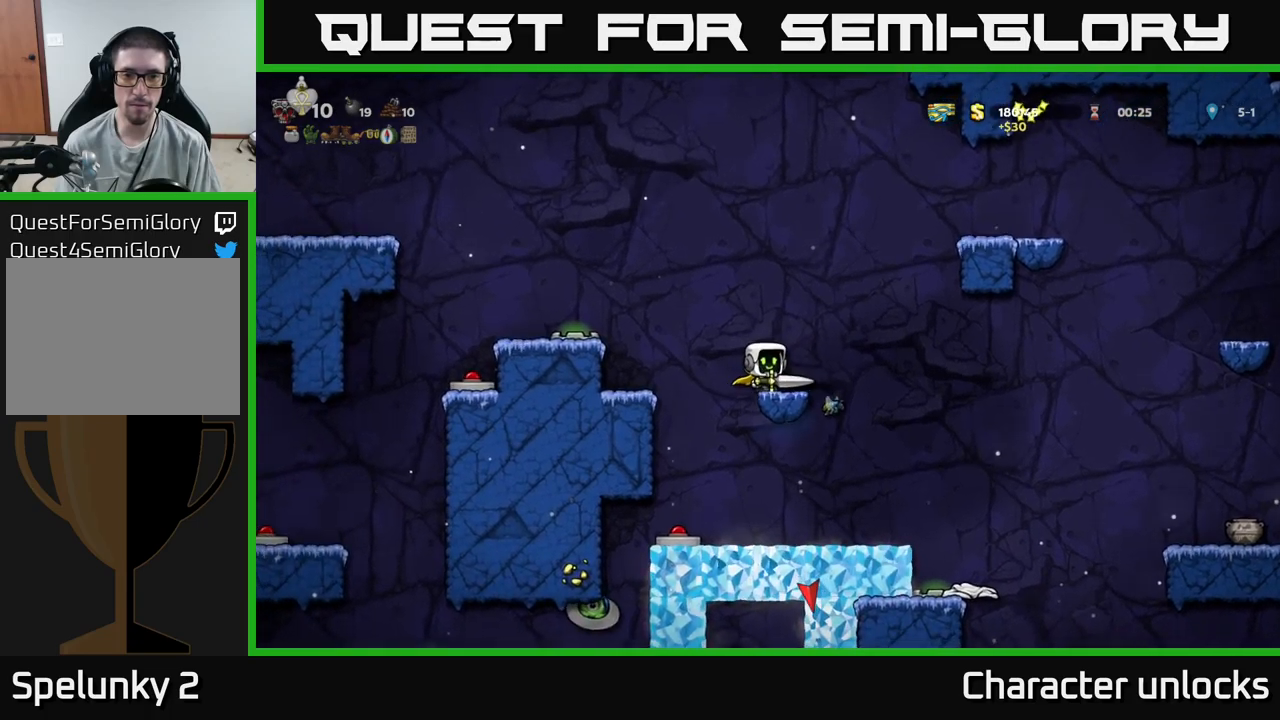
{"buttons": ["DPAD_RIGHT"], "events": [[416, "A", "up"]]}
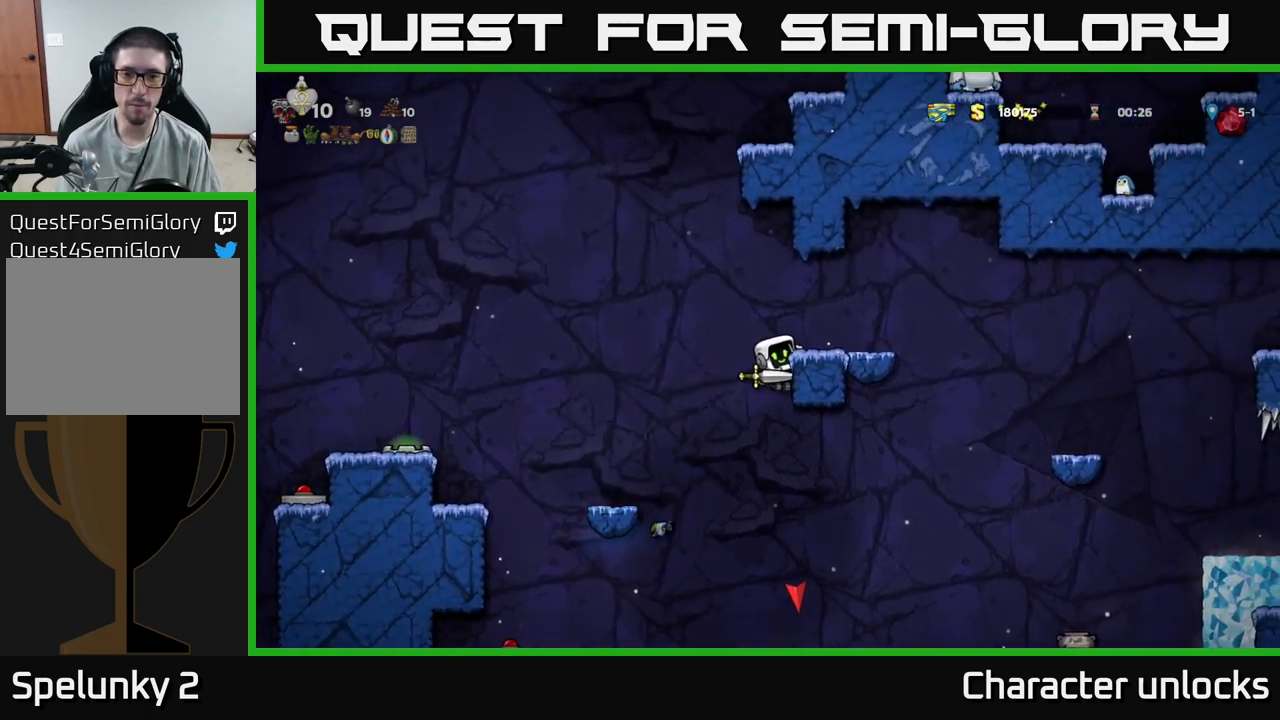
{"buttons": ["DPAD_RIGHT"], "events": [[100, "A", "down"], [216, "A", "up"], [316, "DPAD_RIGHT", "up"], [450, "DPAD_RIGHT", "down"]]}
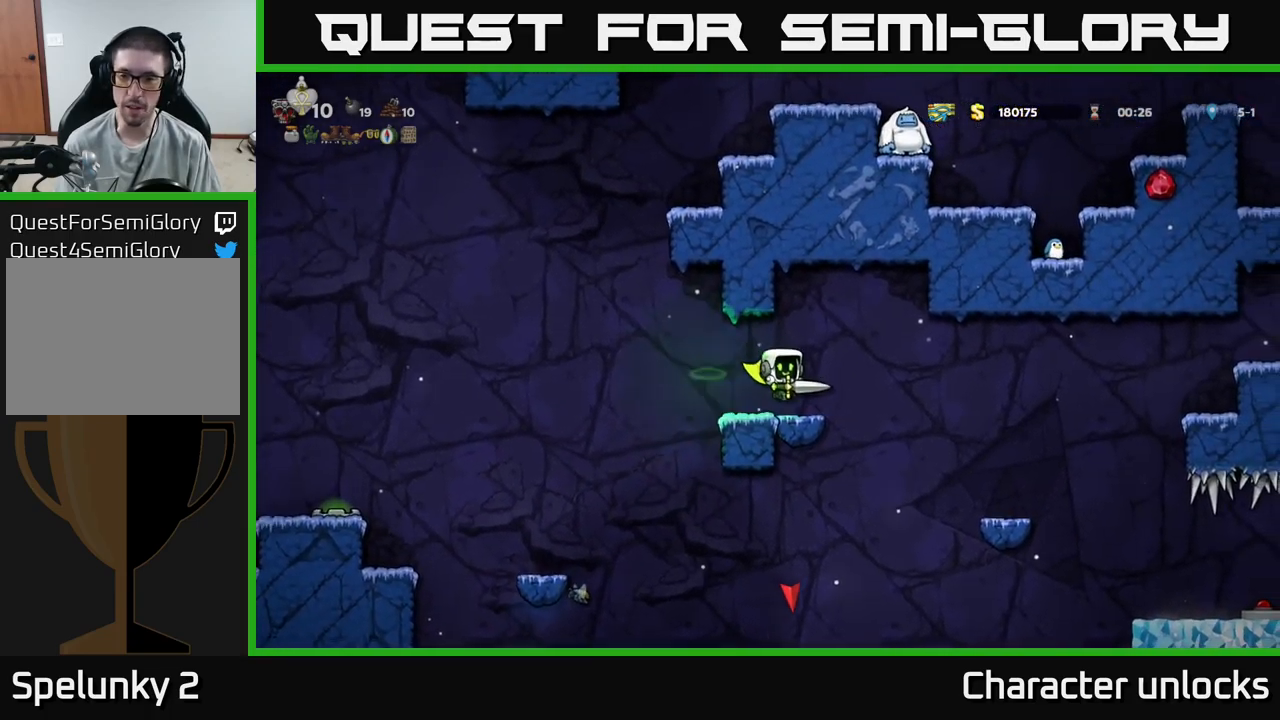
{"buttons": [], "events": [[150, "A", "down"], [250, "A", "up"], [416, "DPAD_RIGHT", "up"]]}
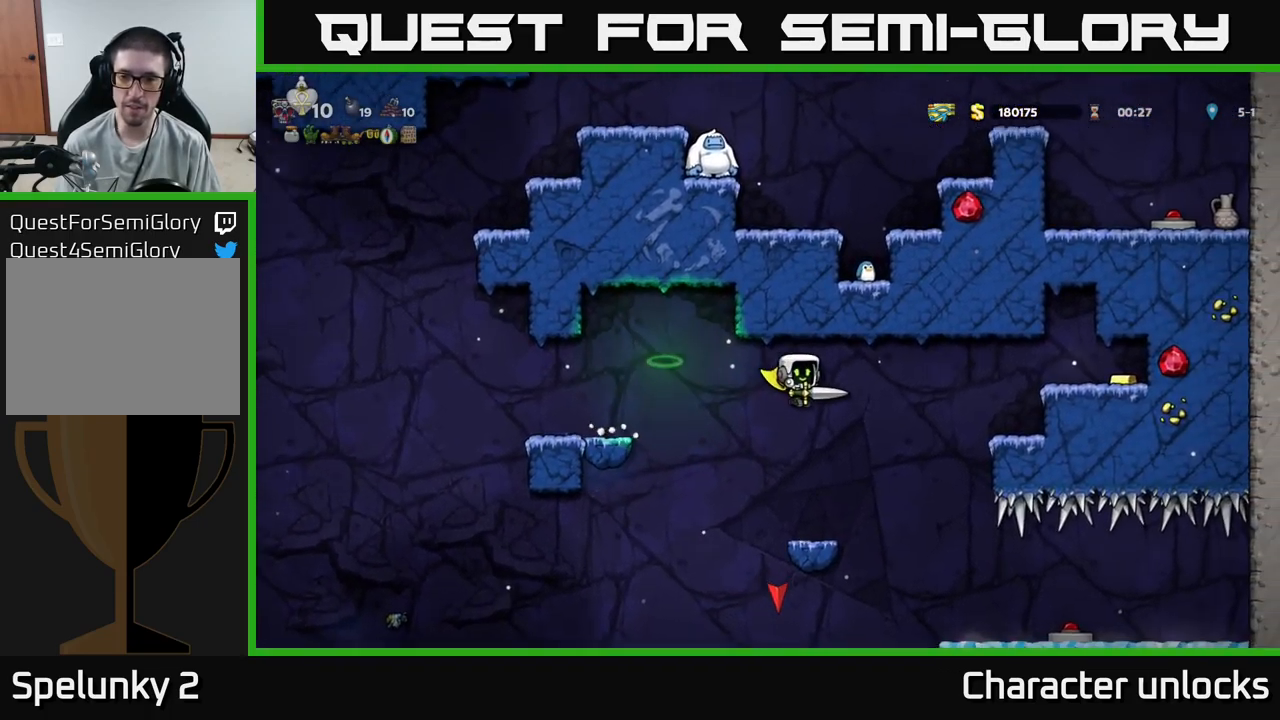
{"buttons": [], "events": []}